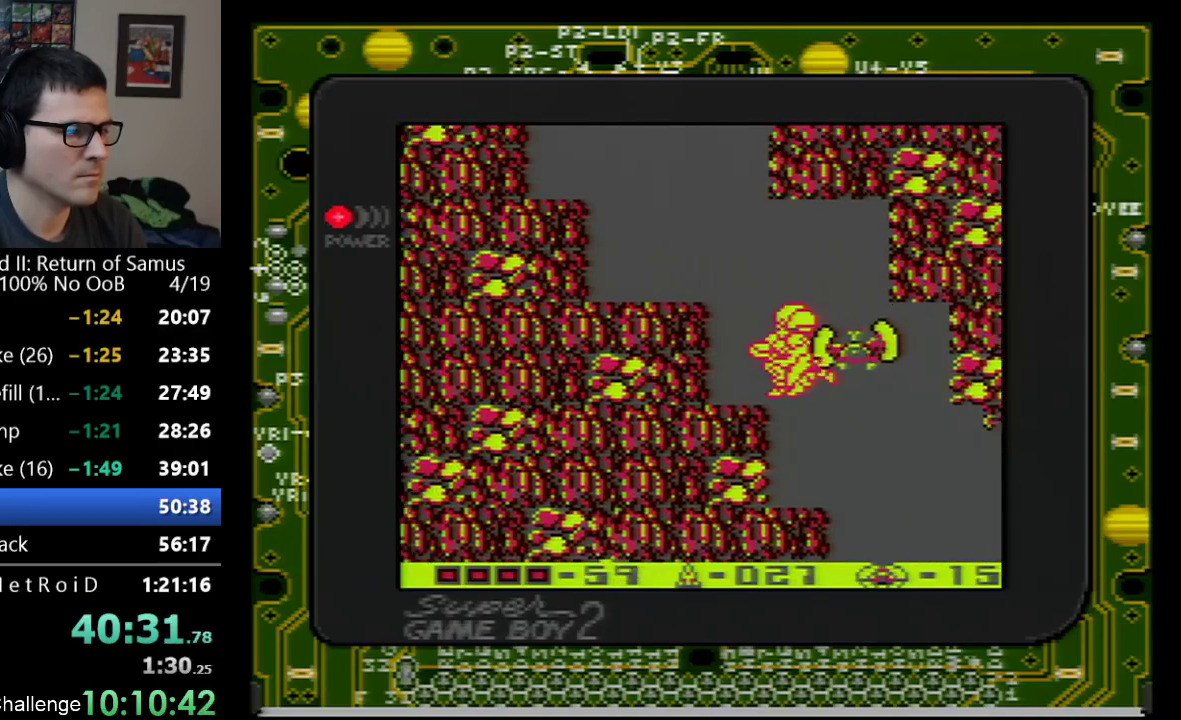
Gameplay with a controller (Nintendo layout); each line is a JSON object with the inputs held at the frame after it. "events" lists button and stick changes between this image and that frame as [ms after this image, input, new state], when the widget could be followed in between. Not read: L3 R3.
{"buttons": ["A", "DPAD_LEFT"], "events": [[200, "A", "up"], [250, "A", "down"]]}
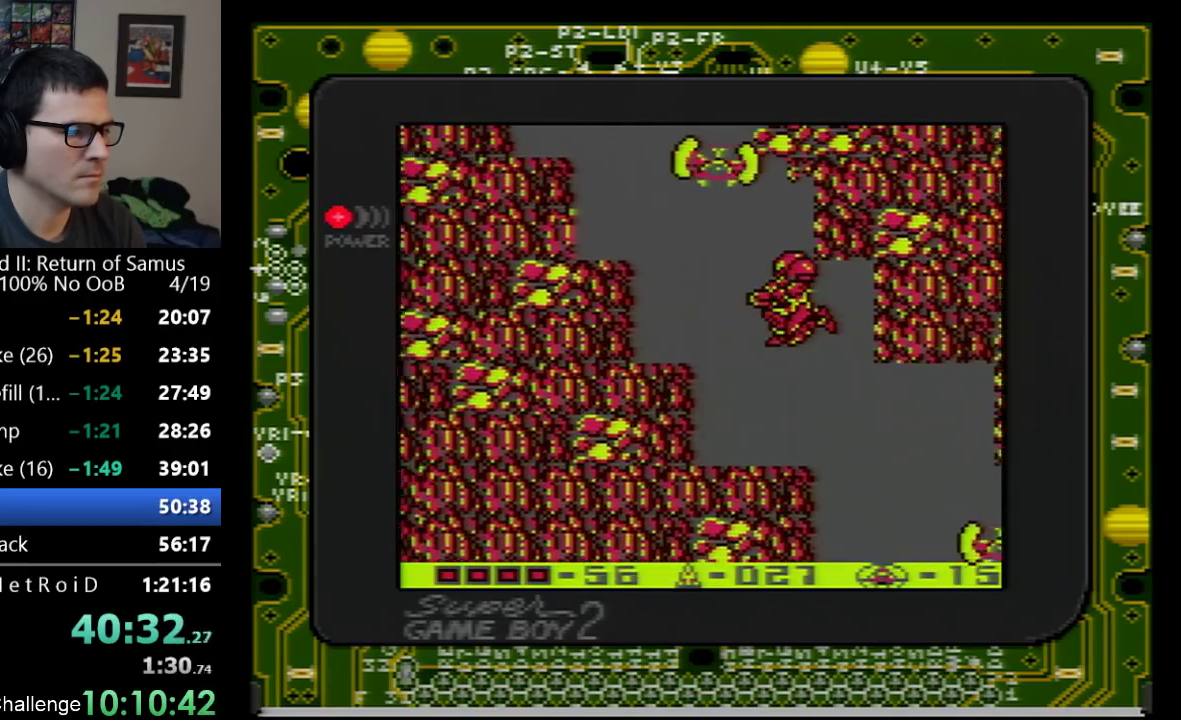
{"buttons": ["A", "DPAD_LEFT"], "events": []}
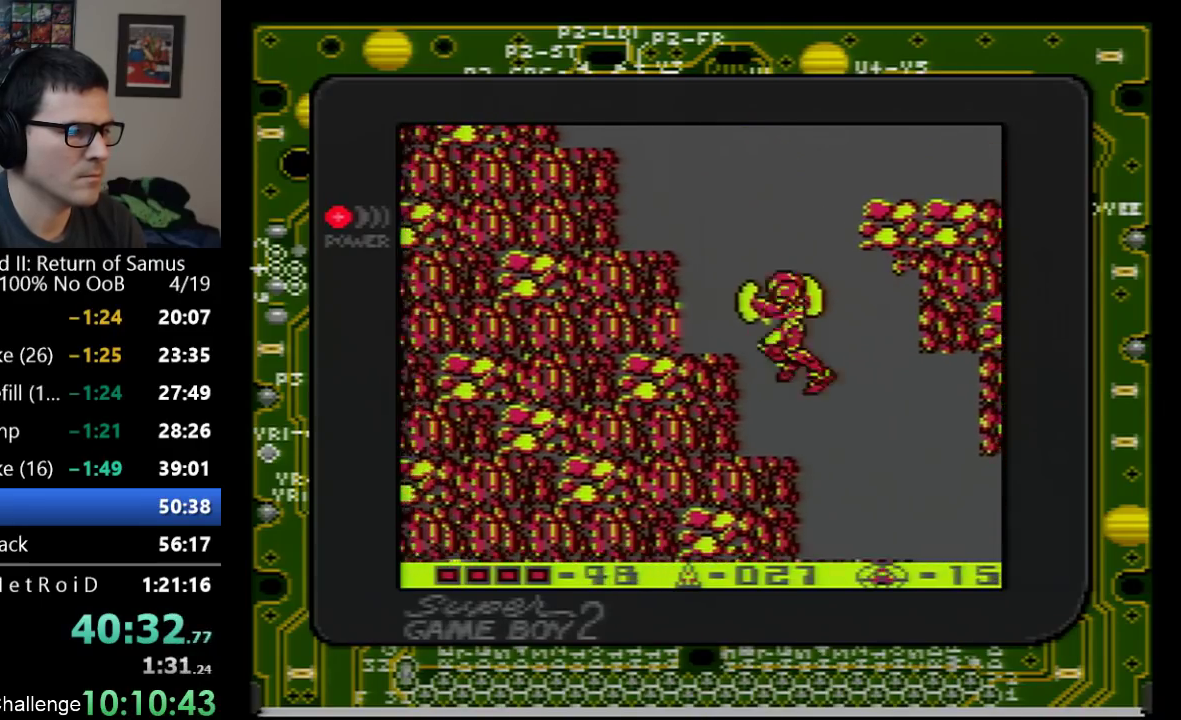
{"buttons": ["A", "DPAD_RIGHT"], "events": [[33, "DPAD_LEFT", "up"], [167, "DPAD_RIGHT", "down"]]}
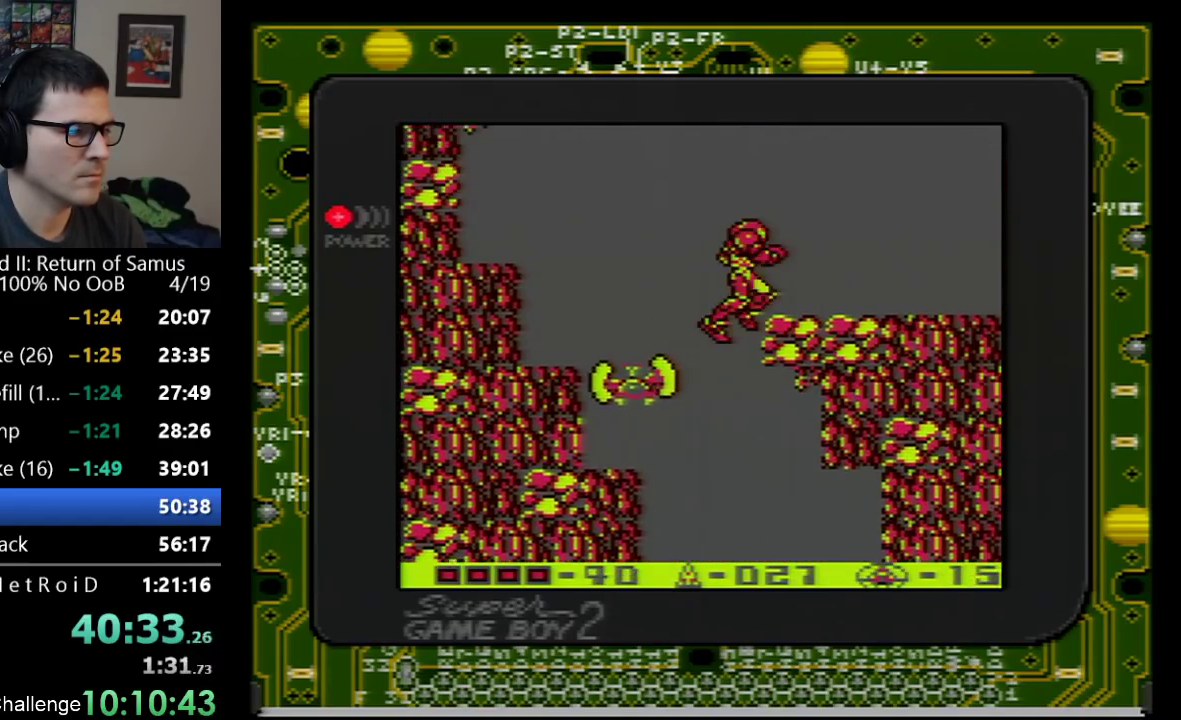
{"buttons": ["DPAD_RIGHT"], "events": [[167, "A", "up"]]}
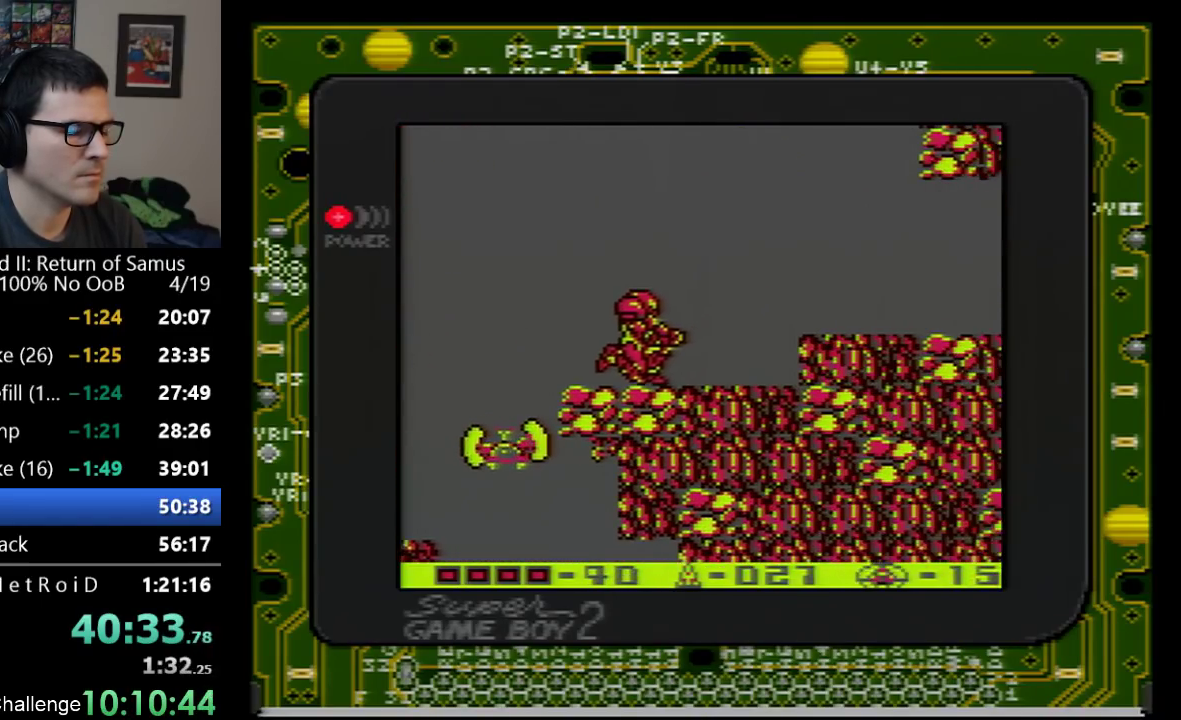
{"buttons": ["DPAD_RIGHT"], "events": [[67, "B", "down"], [167, "B", "up"], [300, "A", "down"], [450, "A", "up"]]}
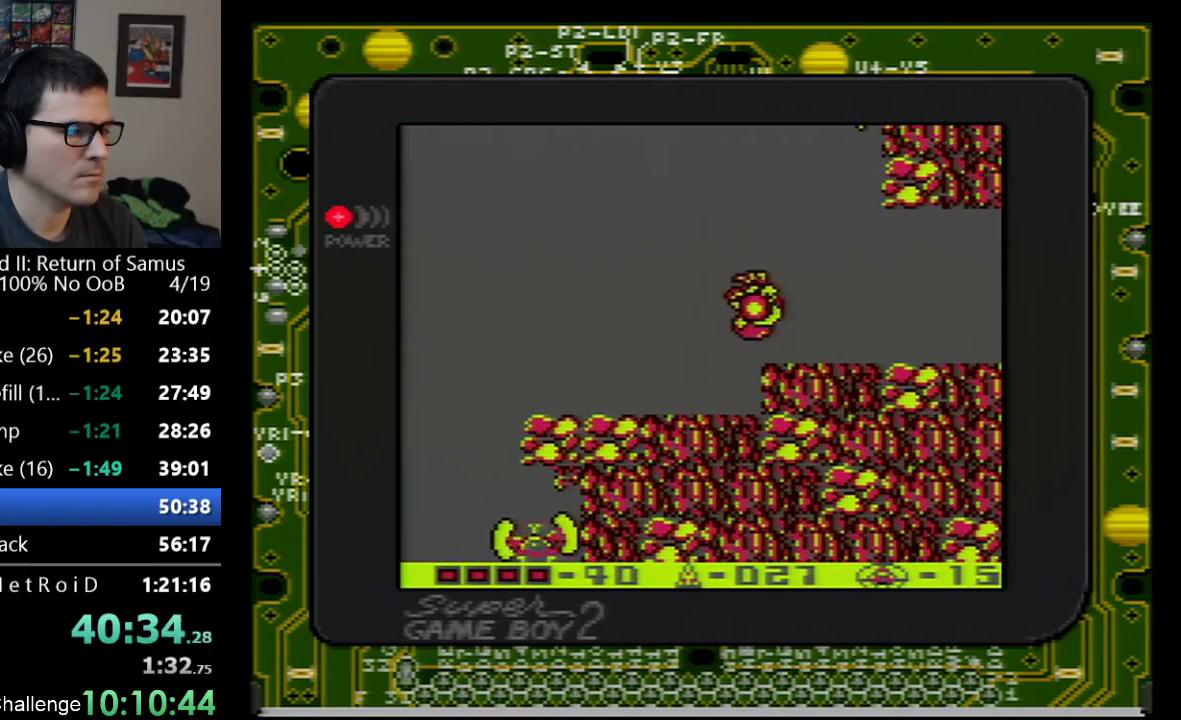
{"buttons": ["DPAD_RIGHT"], "events": []}
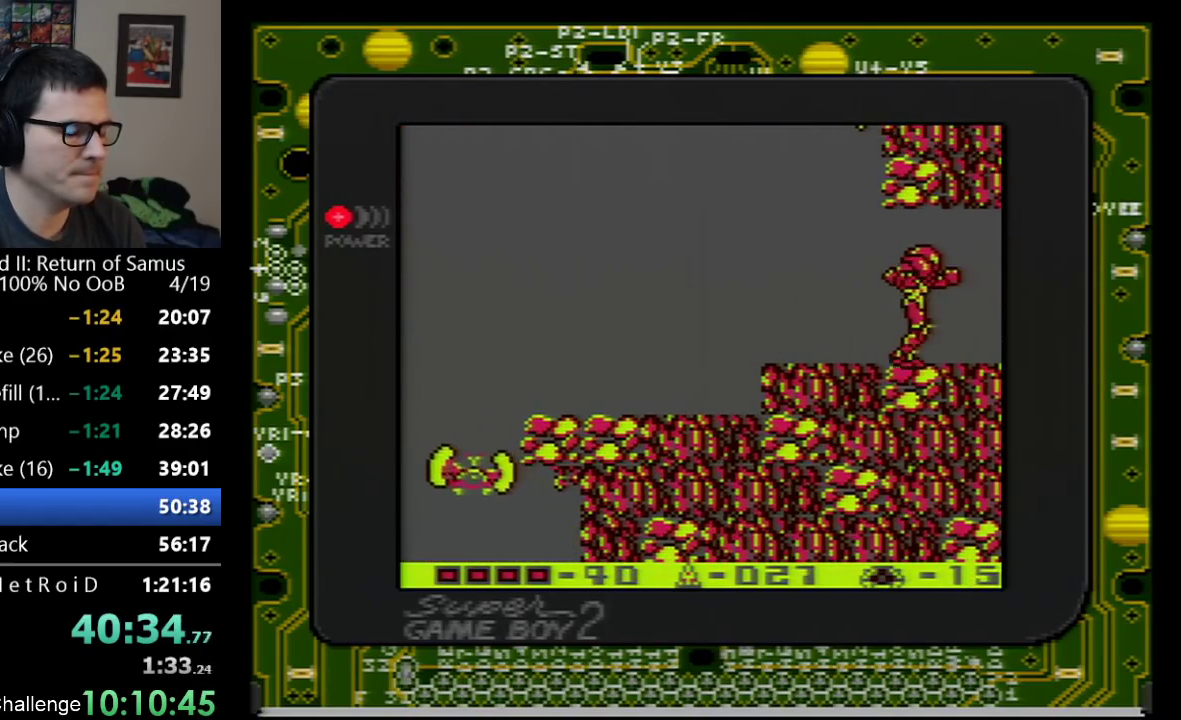
{"buttons": ["DPAD_RIGHT"], "events": []}
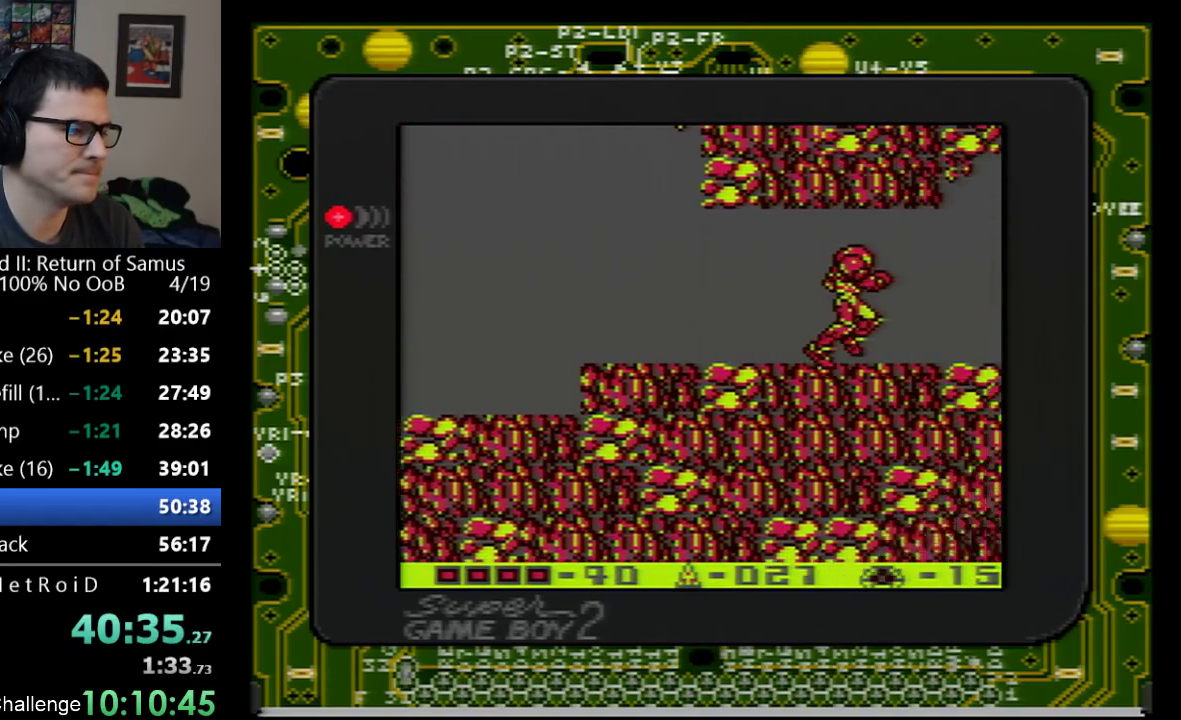
{"buttons": ["DPAD_RIGHT"], "events": []}
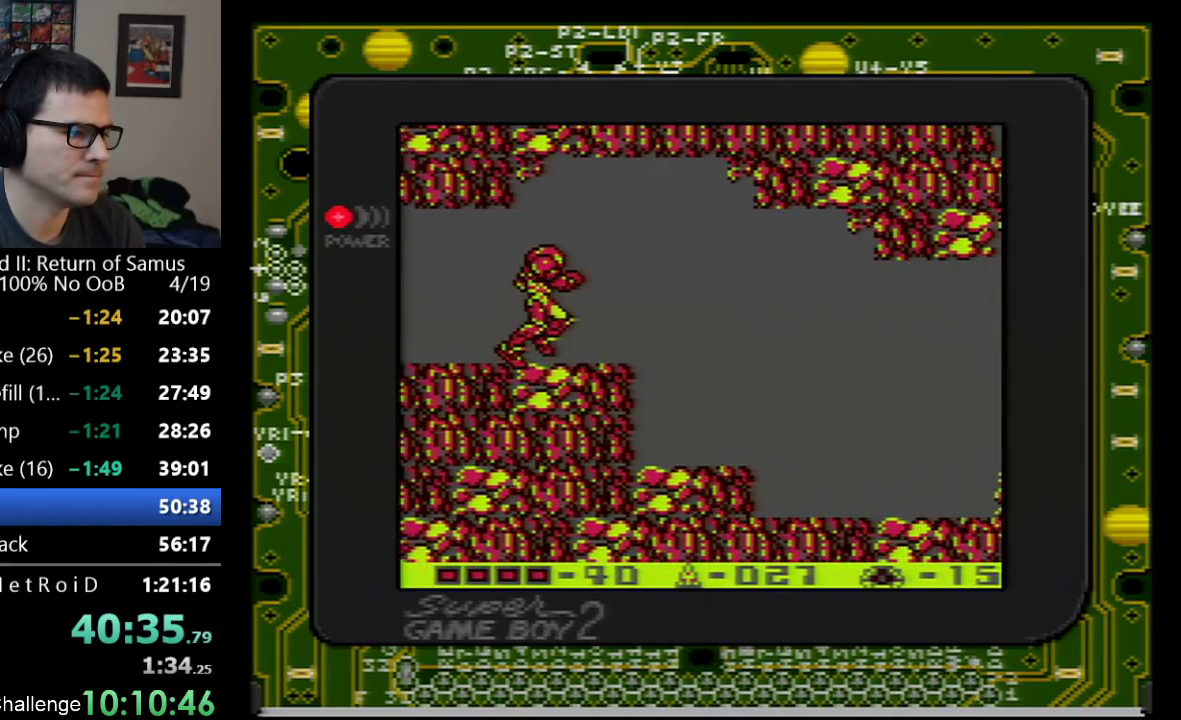
{"buttons": ["DPAD_RIGHT"], "events": []}
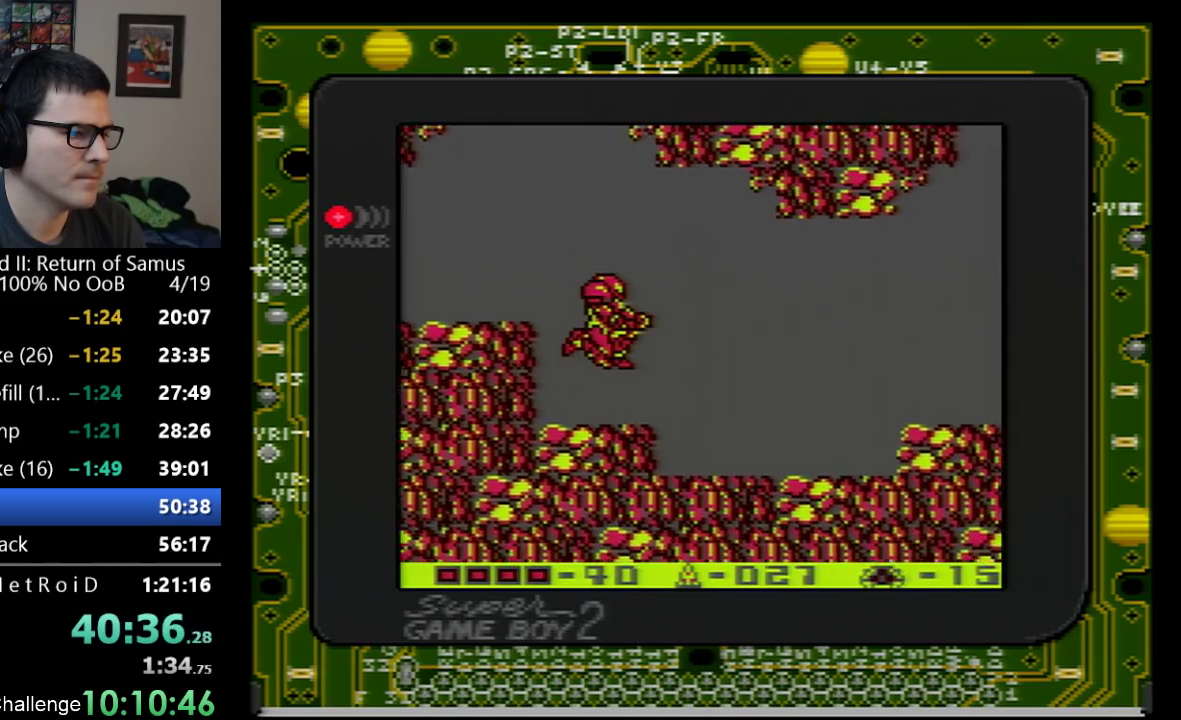
{"buttons": ["DPAD_RIGHT"], "events": []}
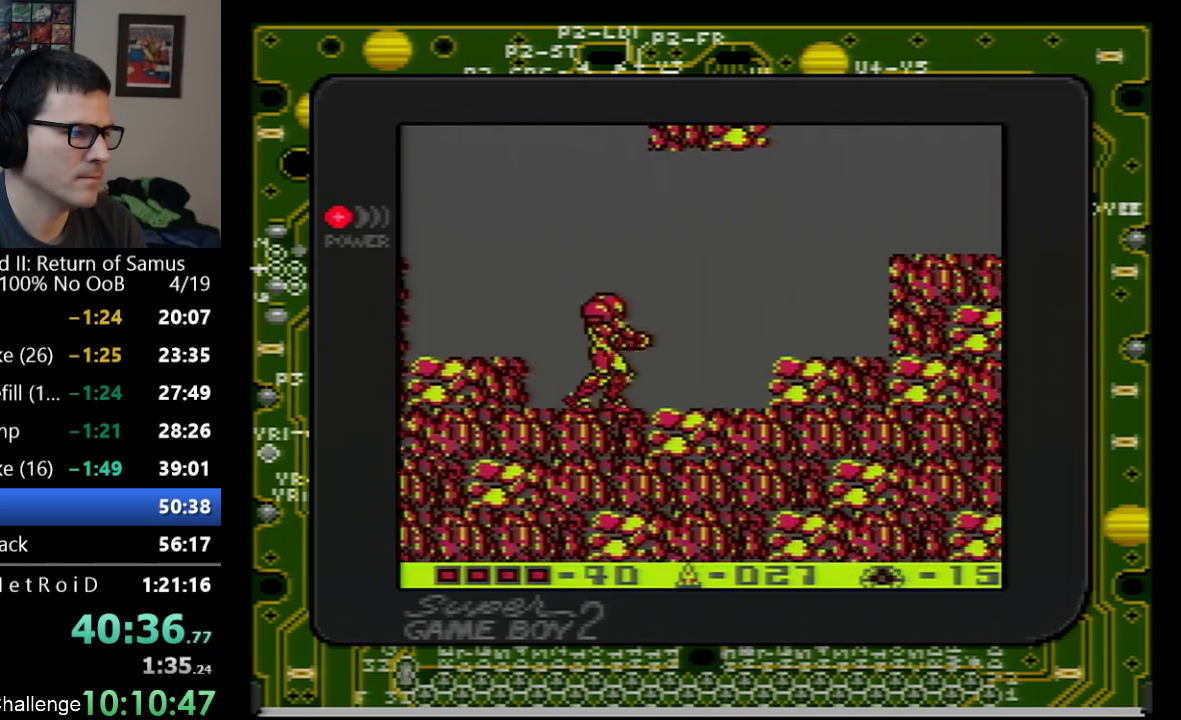
{"buttons": ["A", "DPAD_RIGHT"], "events": [[300, "A", "down"]]}
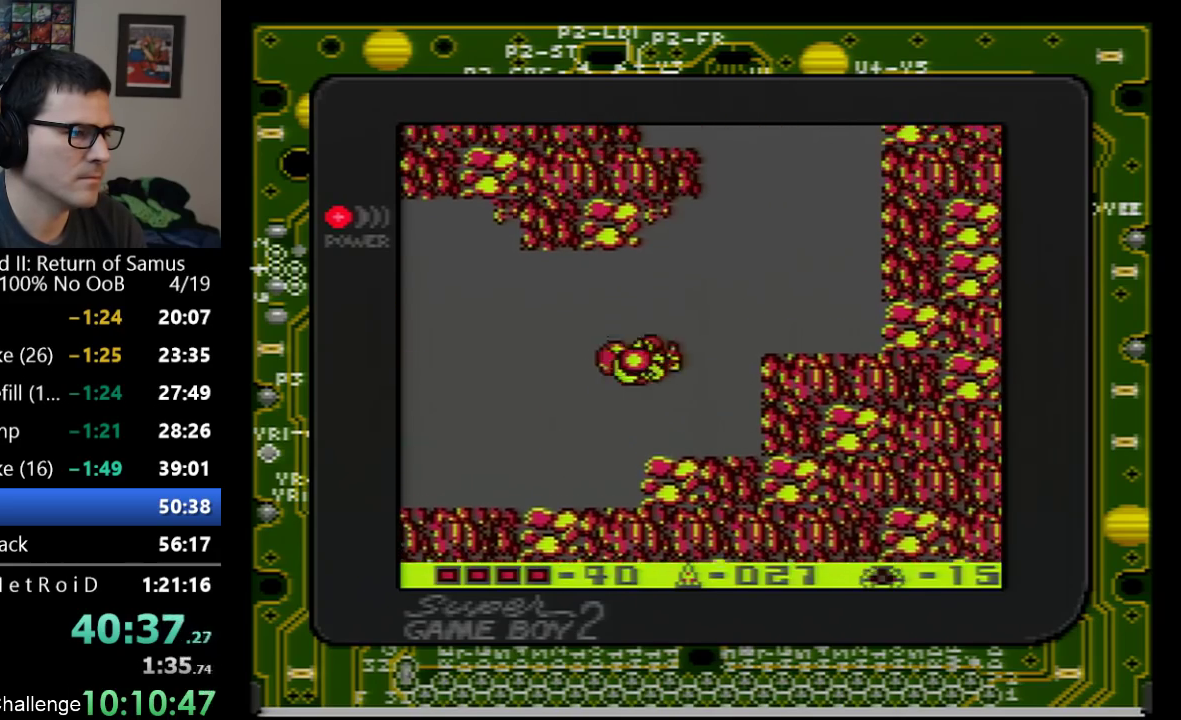
{"buttons": [], "events": [[383, "A", "up"], [500, "DPAD_RIGHT", "up"]]}
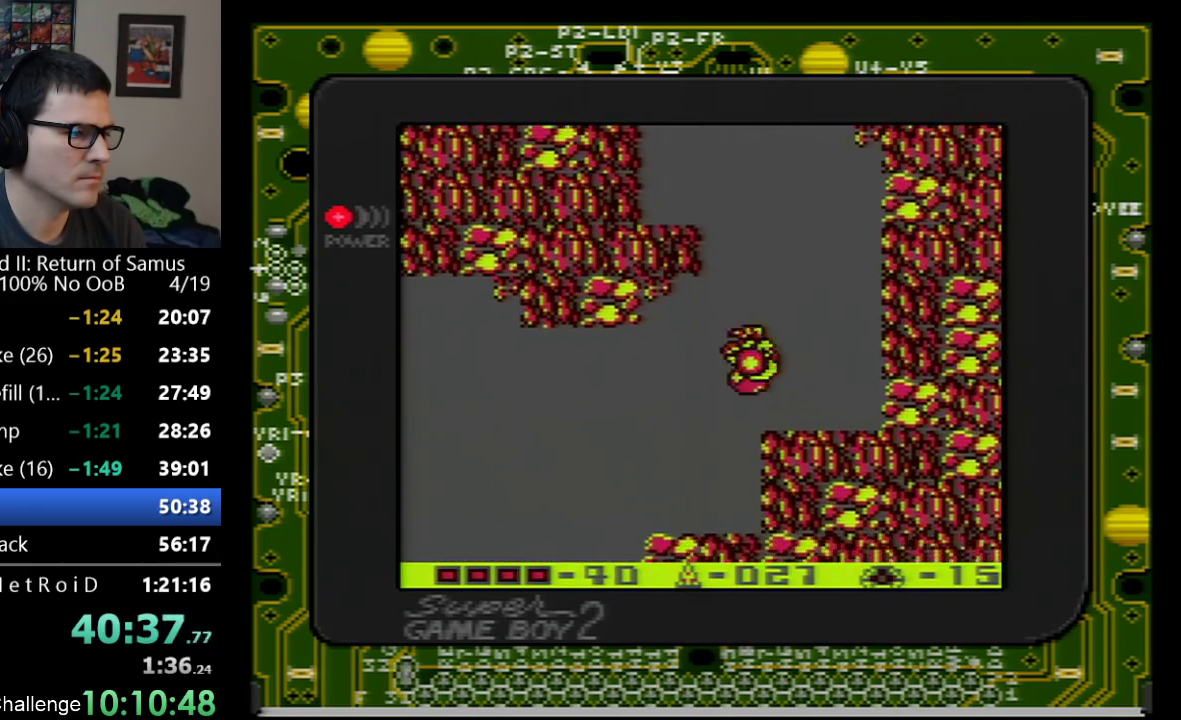
{"buttons": ["A", "DPAD_LEFT"], "events": [[67, "A", "down"], [133, "DPAD_LEFT", "down"]]}
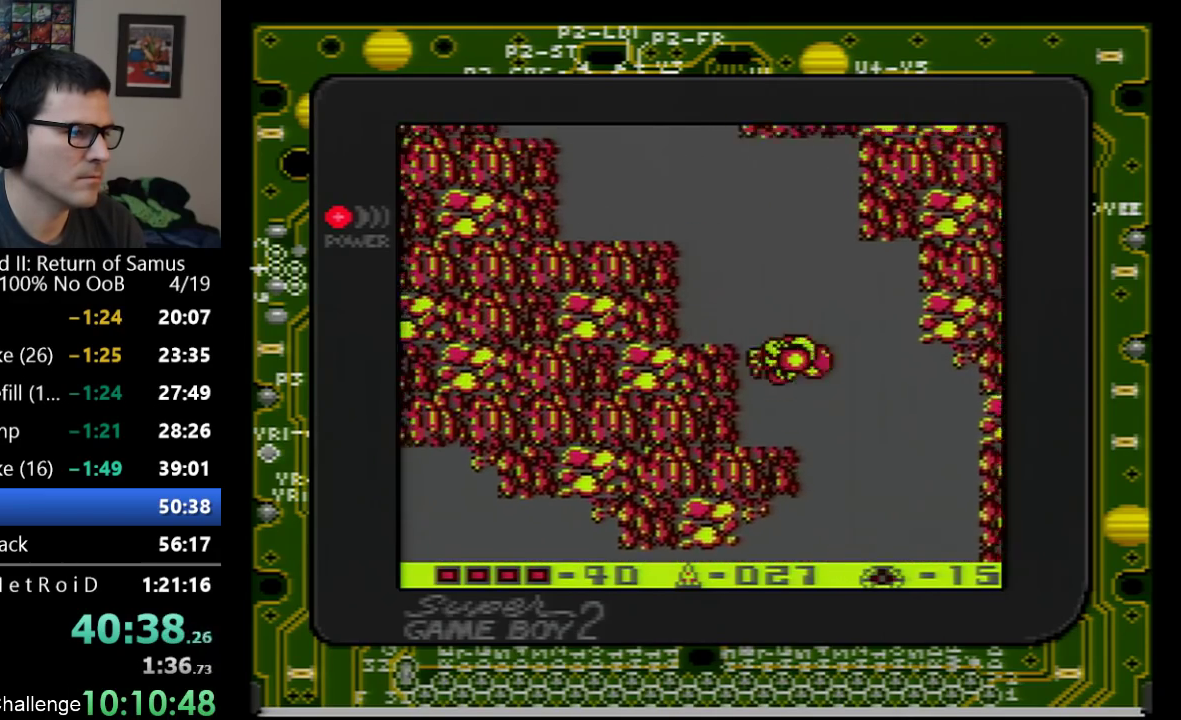
{"buttons": ["A", "DPAD_LEFT"], "events": []}
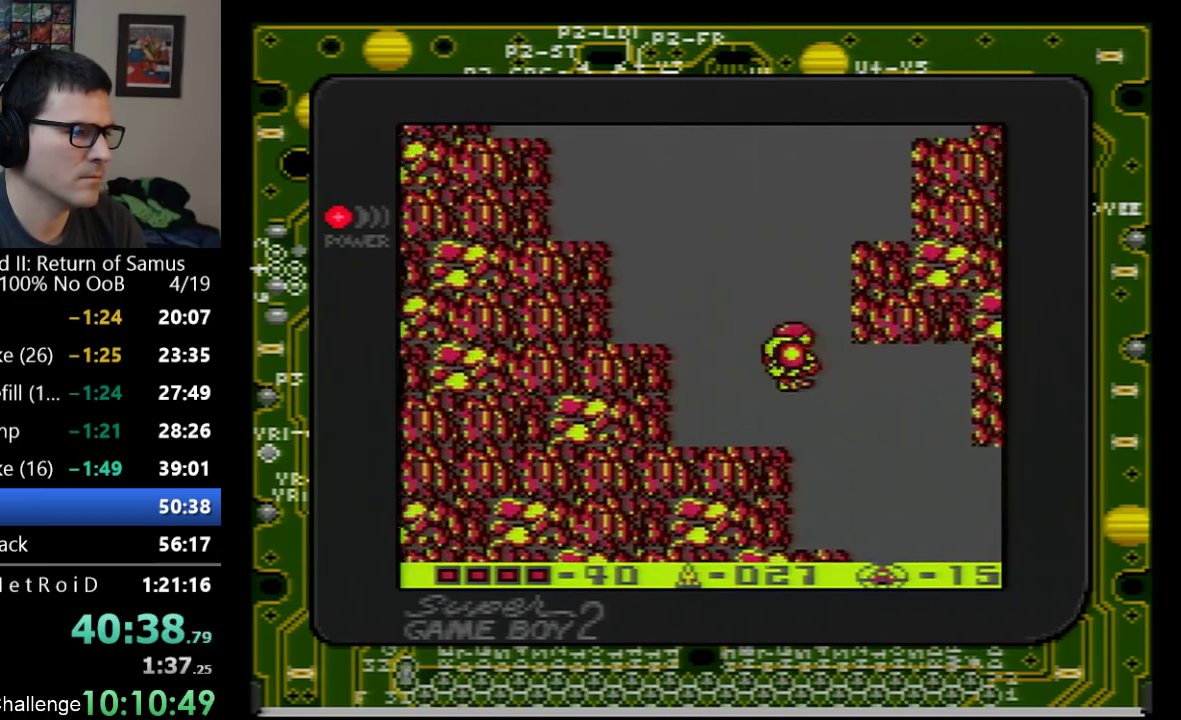
{"buttons": ["A", "DPAD_RIGHT"], "events": [[200, "A", "up"], [200, "DPAD_LEFT", "up"], [417, "DPAD_RIGHT", "down"], [483, "A", "down"]]}
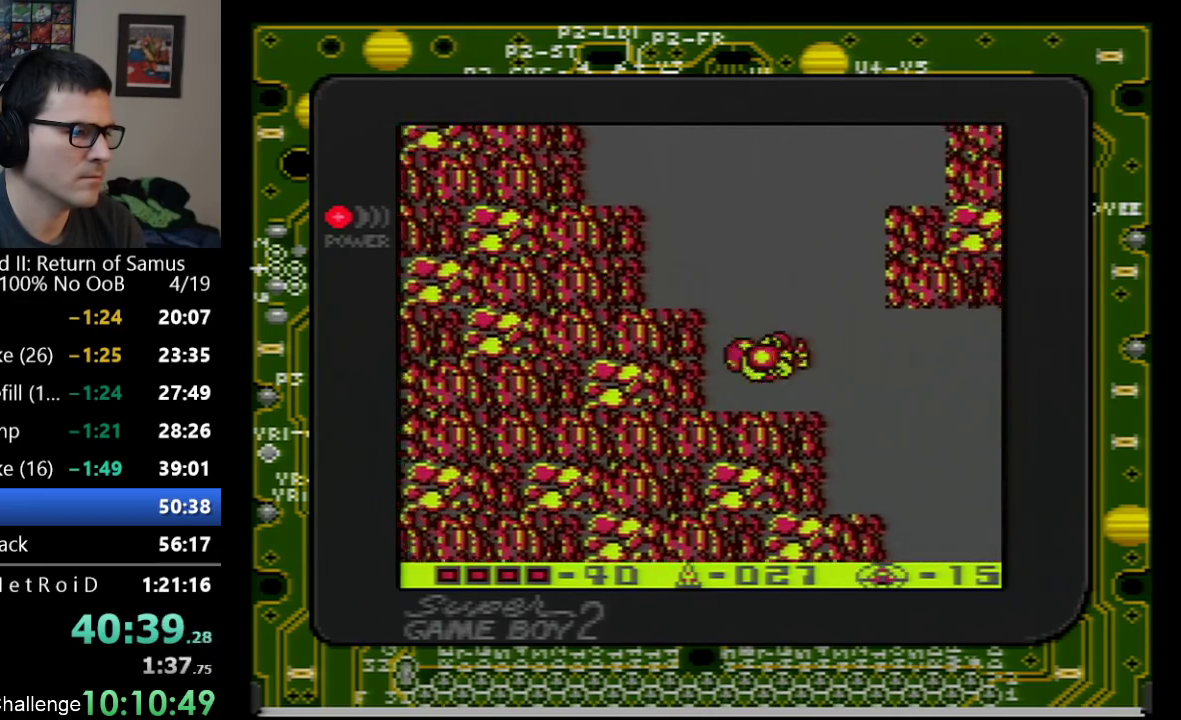
{"buttons": ["A", "DPAD_LEFT"], "events": [[300, "A", "up"], [350, "A", "down"], [350, "DPAD_RIGHT", "up"], [467, "DPAD_LEFT", "down"]]}
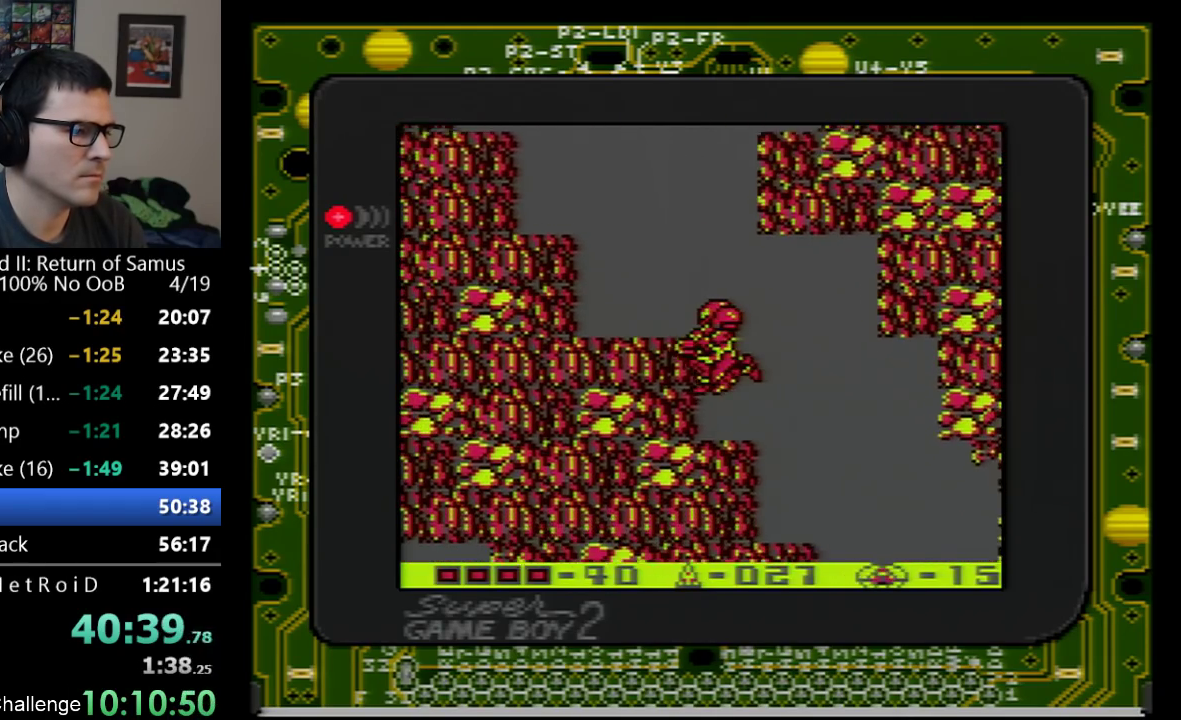
{"buttons": ["A"], "events": [[100, "A", "up"], [100, "DPAD_LEFT", "up"], [200, "A", "down"]]}
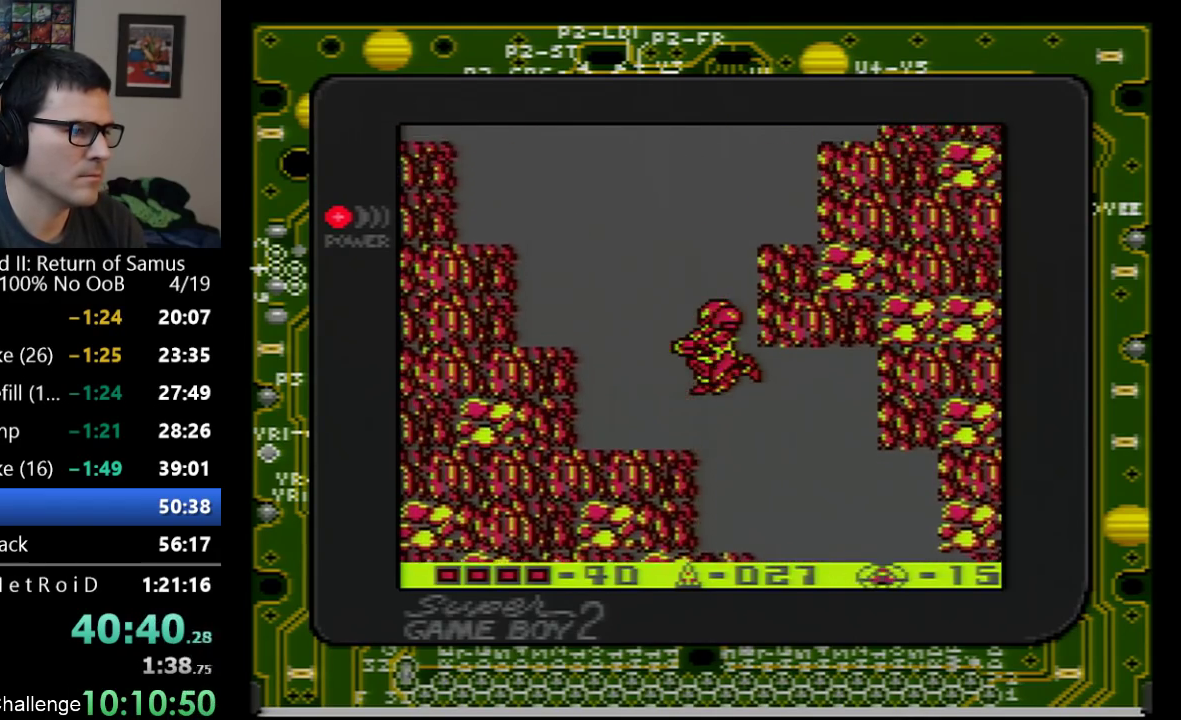
{"buttons": ["A", "DPAD_RIGHT"], "events": [[200, "DPAD_RIGHT", "down"]]}
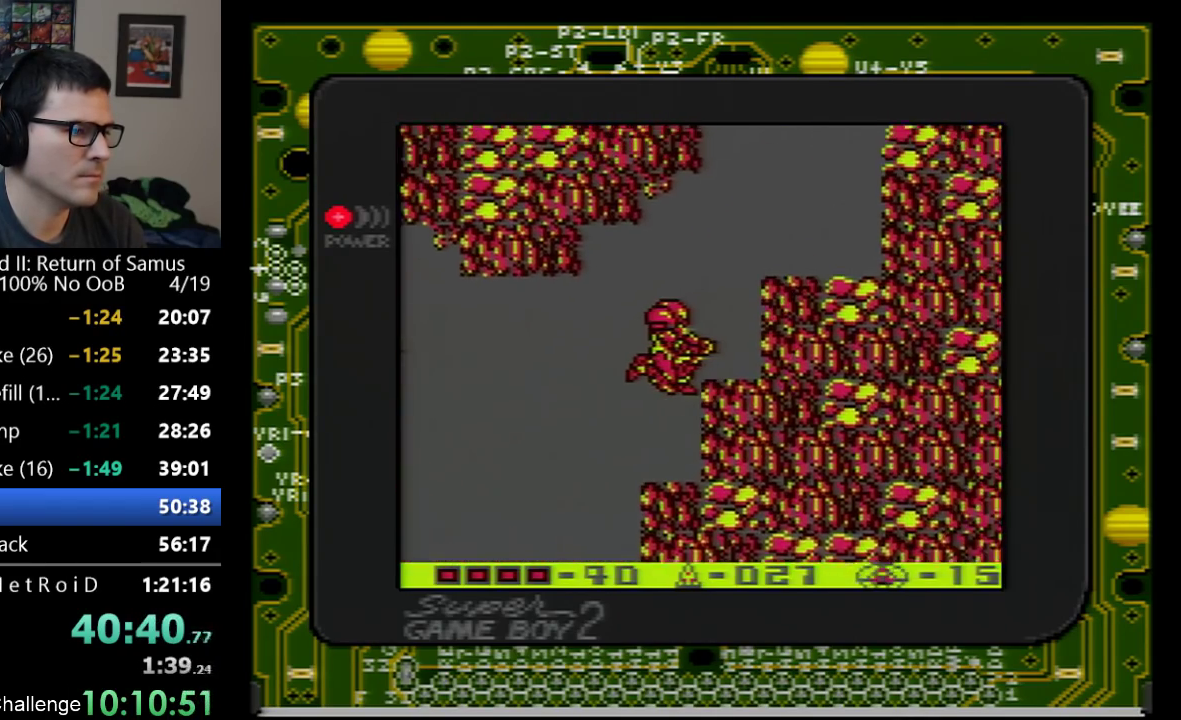
{"buttons": ["A"], "events": [[233, "A", "up"], [383, "DPAD_RIGHT", "up"], [483, "A", "down"]]}
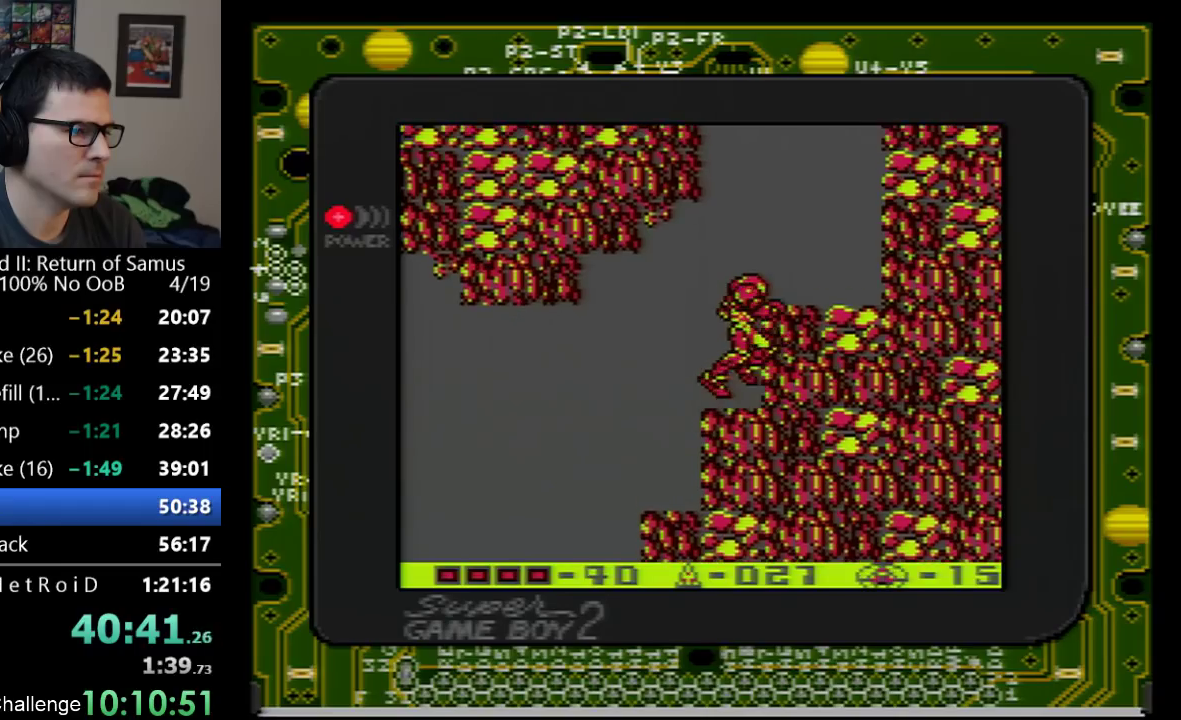
{"buttons": ["A", "DPAD_LEFT"], "events": [[417, "DPAD_LEFT", "down"]]}
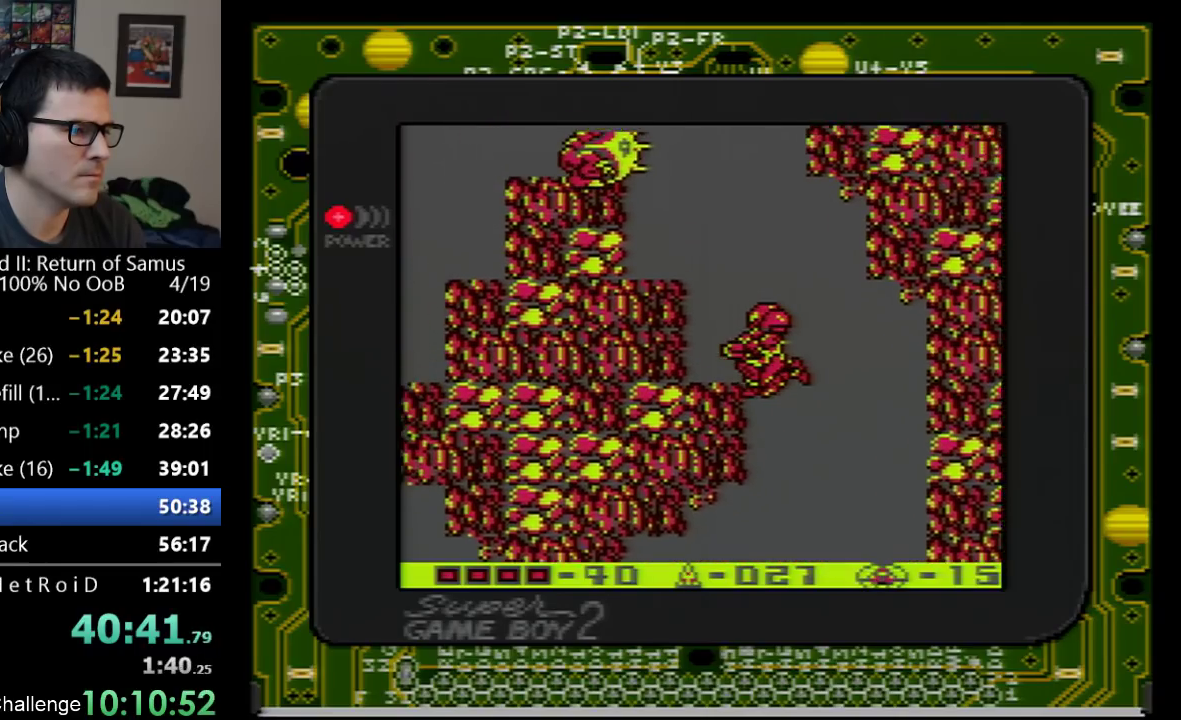
{"buttons": [], "events": [[383, "A", "up"], [450, "DPAD_LEFT", "up"]]}
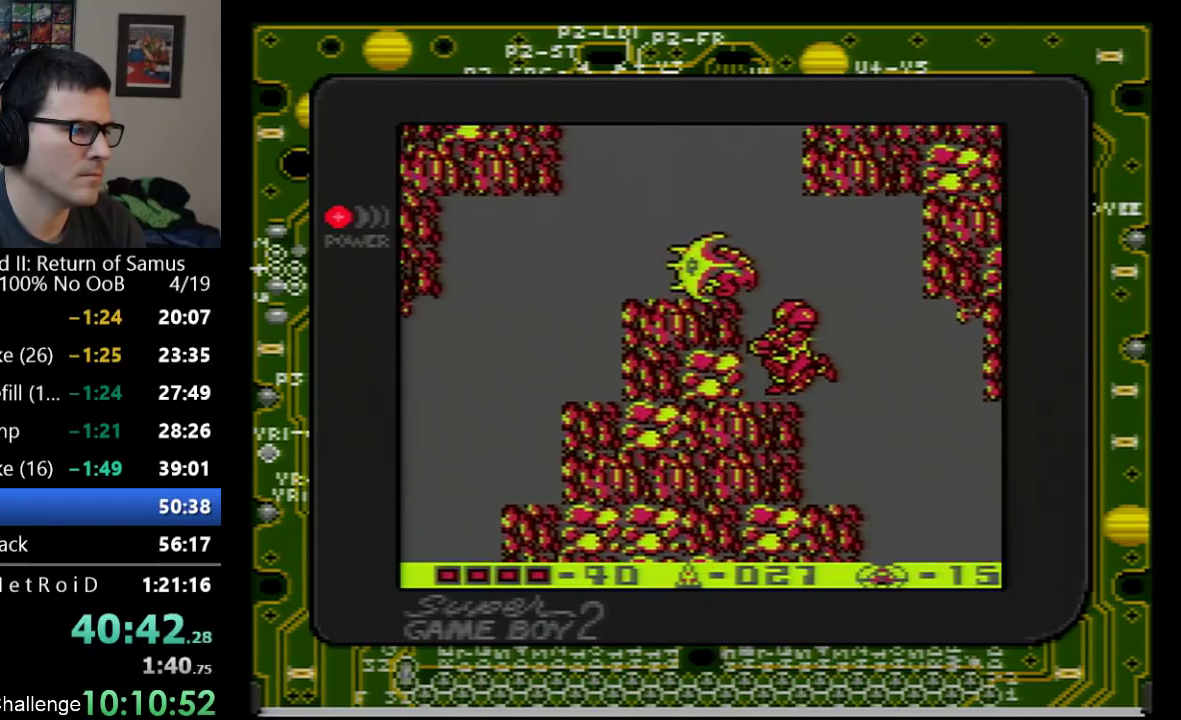
{"buttons": ["A", "DPAD_LEFT"], "events": [[283, "A", "down"], [350, "DPAD_LEFT", "down"]]}
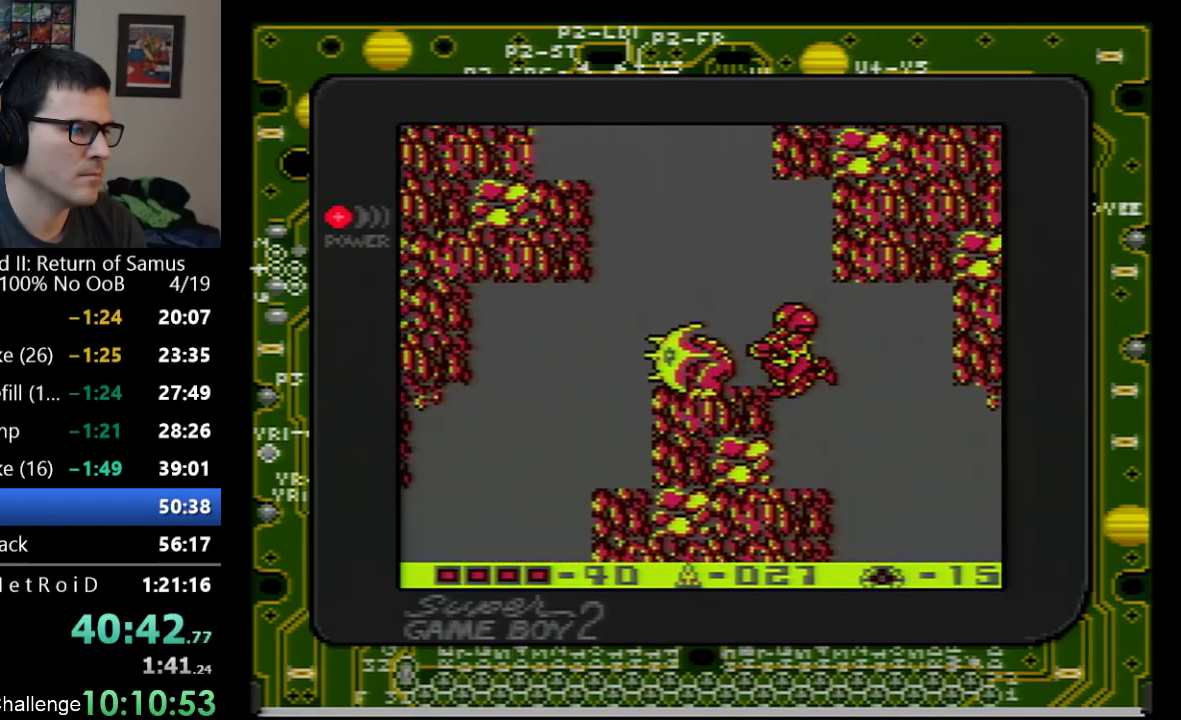
{"buttons": ["A"], "events": [[17, "DPAD_LEFT", "up"], [250, "DPAD_LEFT", "down"], [450, "DPAD_LEFT", "up"]]}
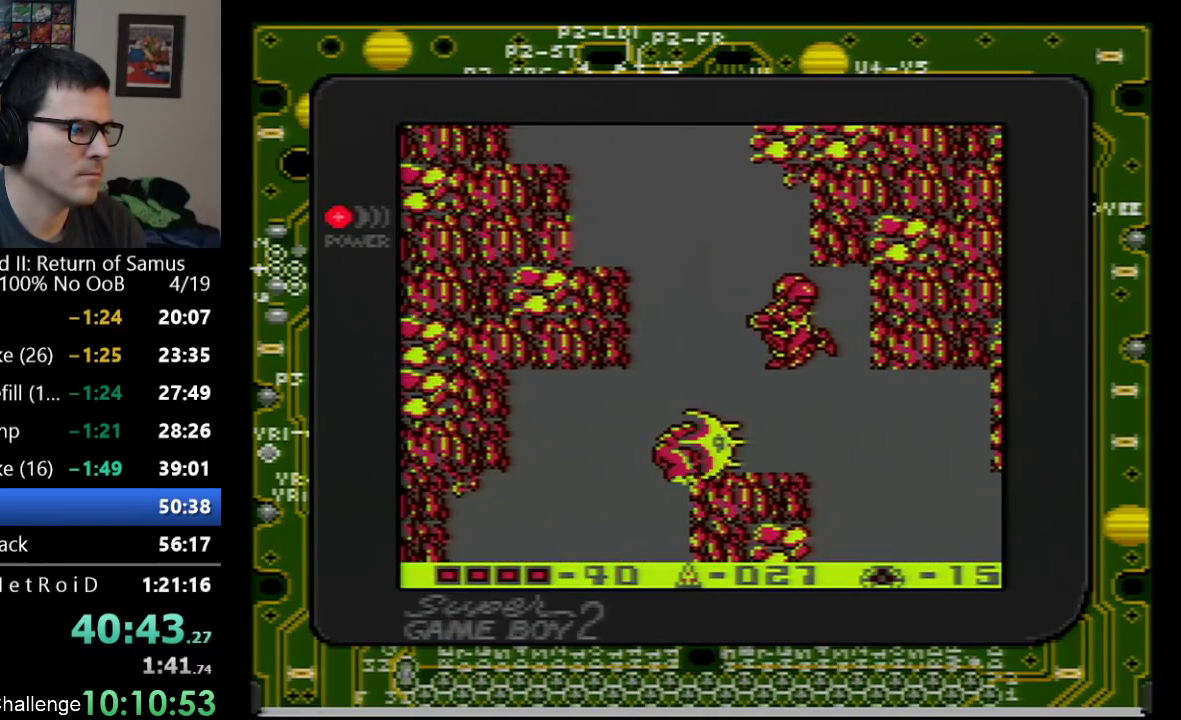
{"buttons": ["B"], "events": [[33, "A", "up"], [233, "DPAD_RIGHT", "down"], [350, "DPAD_RIGHT", "up"], [450, "B", "down"], [450, "DPAD_LEFT", "down"], [500, "DPAD_LEFT", "up"]]}
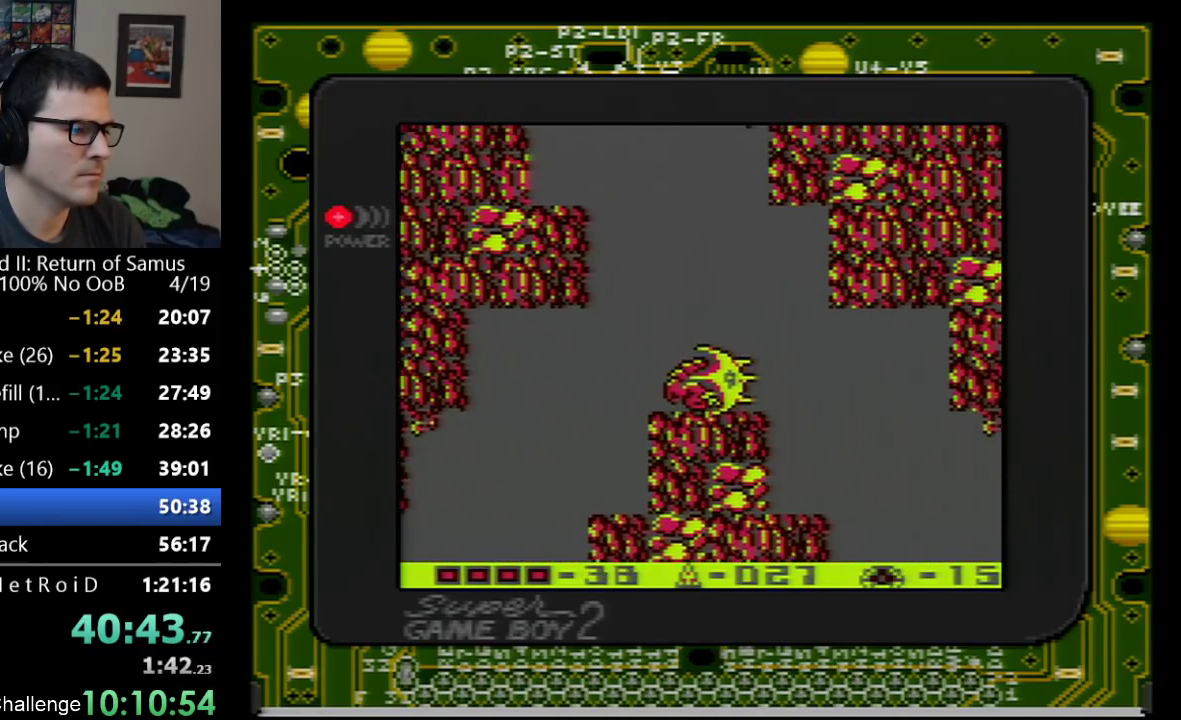
{"buttons": ["DPAD_LEFT"], "events": [[67, "A", "down"], [67, "B", "up"], [200, "DPAD_LEFT", "down"], [350, "A", "up"]]}
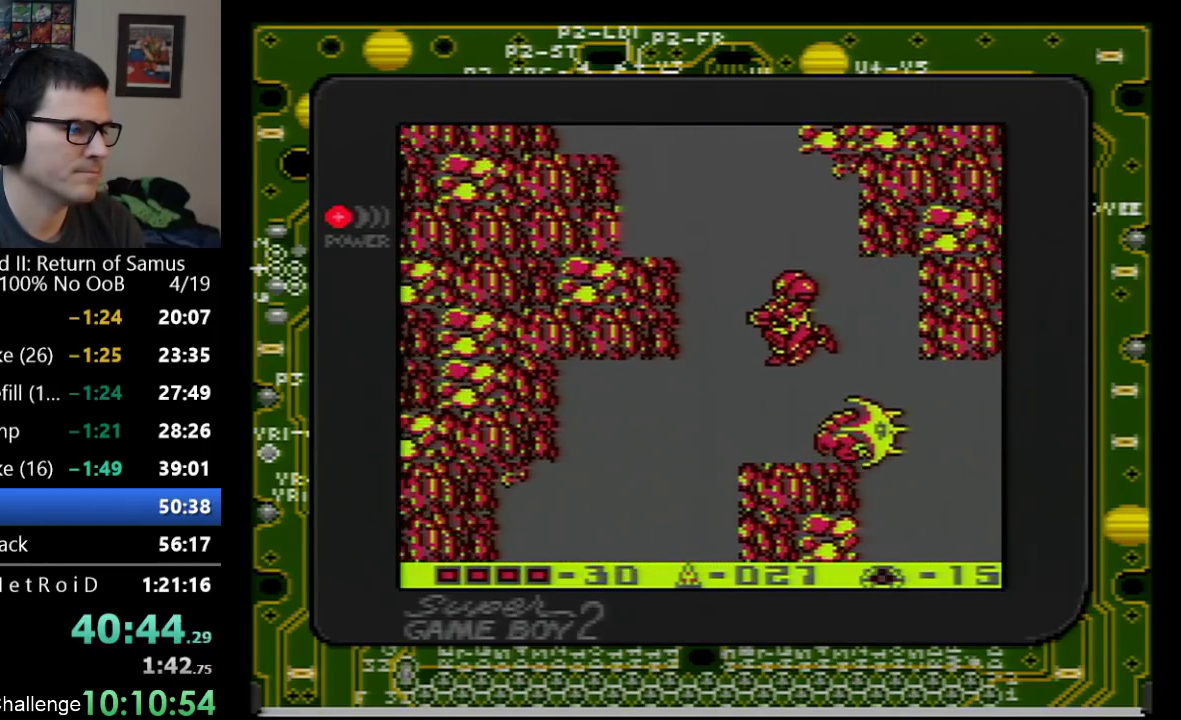
{"buttons": ["A"], "events": [[33, "A", "down"], [300, "DPAD_LEFT", "up"], [317, "A", "up"], [417, "A", "down"]]}
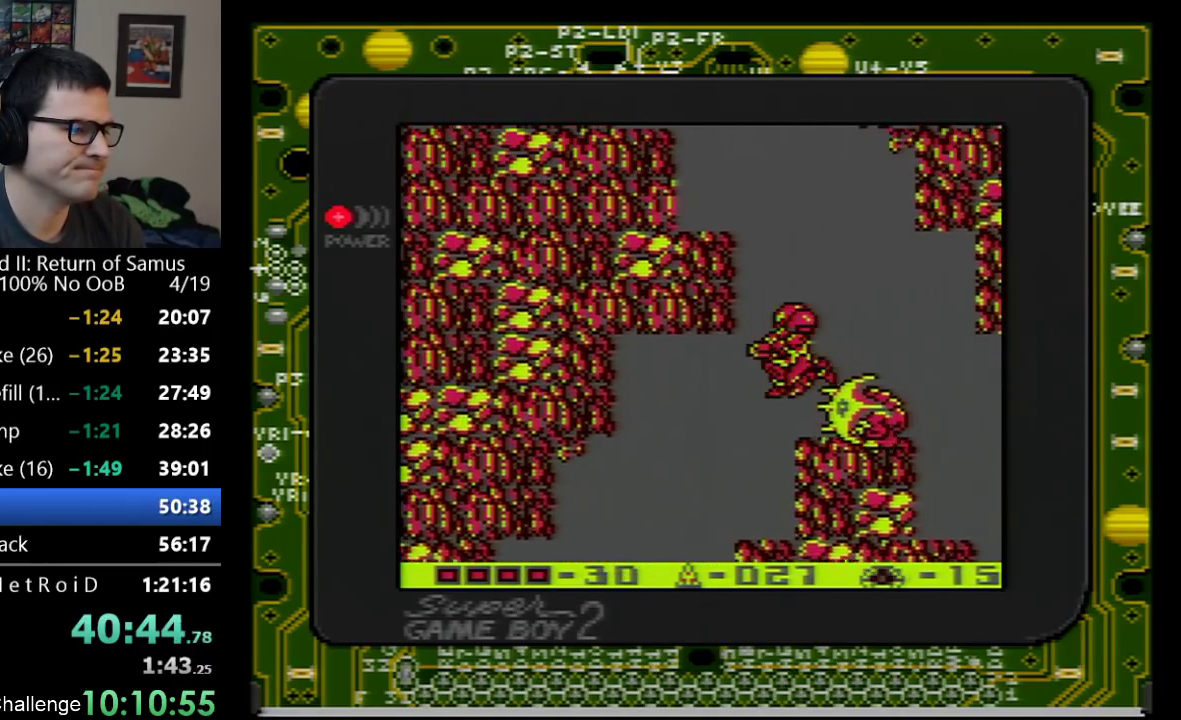
{"buttons": ["A"], "events": [[100, "DPAD_LEFT", "down"], [233, "DPAD_LEFT", "up"], [383, "DPAD_LEFT", "down"], [500, "DPAD_LEFT", "up"]]}
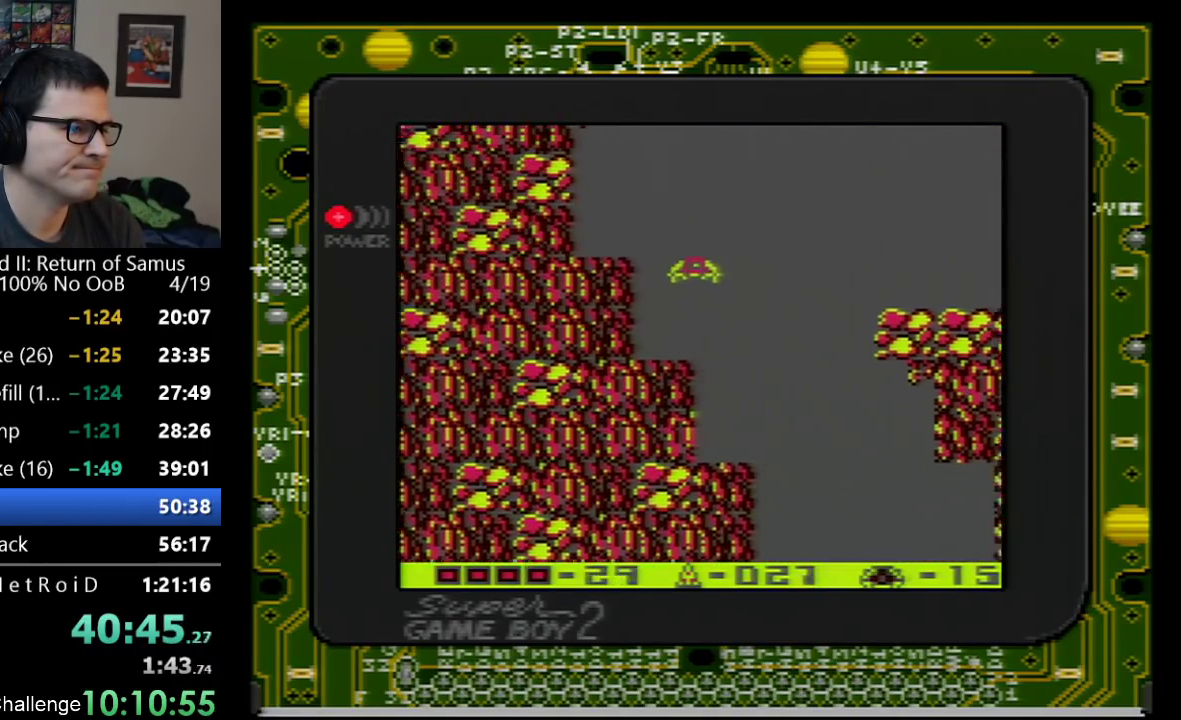
{"buttons": ["DPAD_RIGHT"], "events": [[33, "DPAD_RIGHT", "down"], [350, "A", "up"]]}
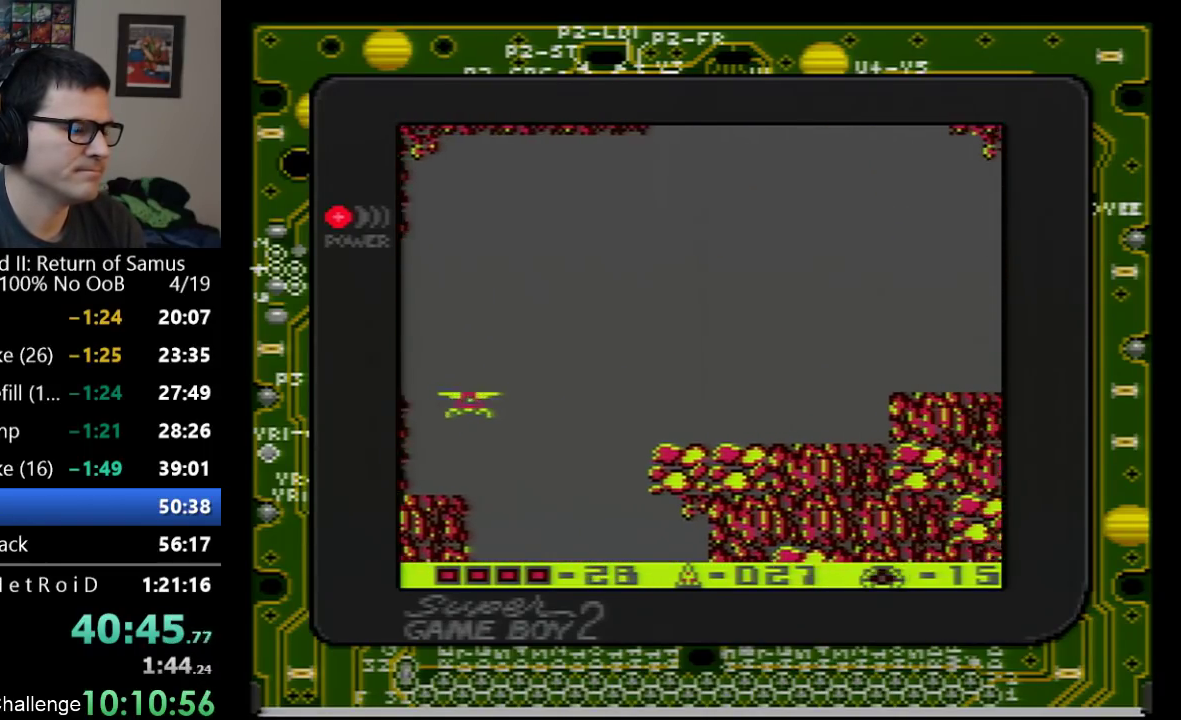
{"buttons": ["DPAD_RIGHT"], "events": [[67, "B", "down"], [200, "B", "up"]]}
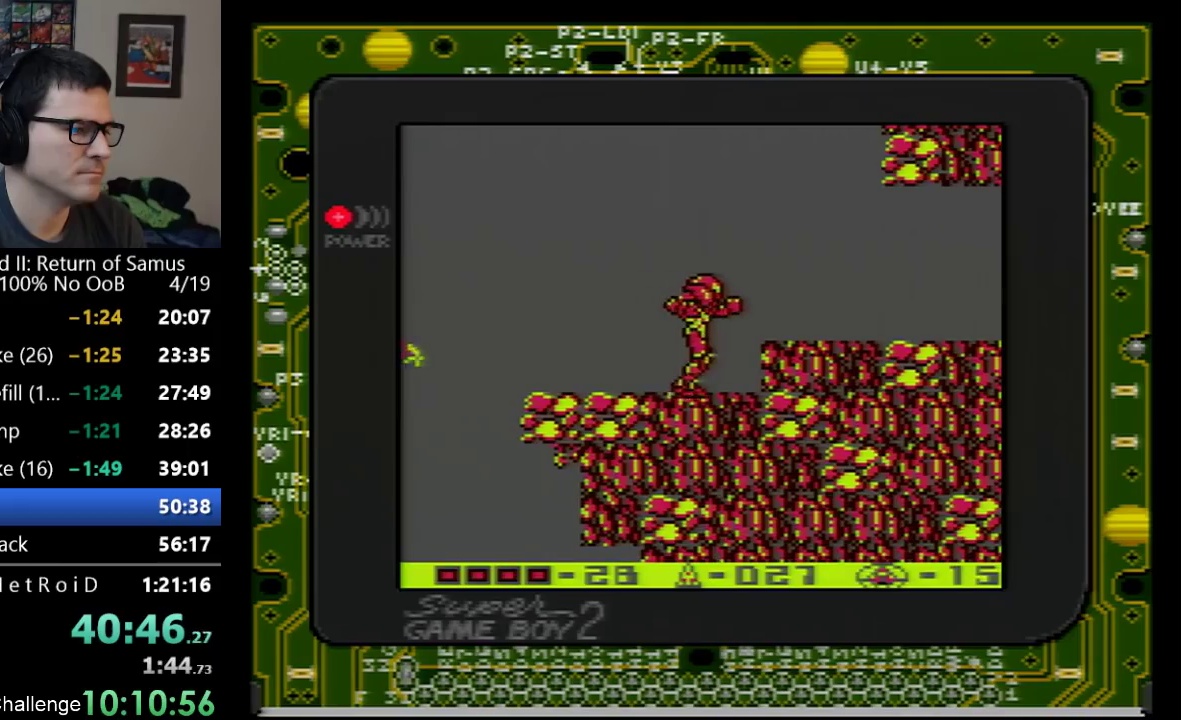
{"buttons": ["DPAD_RIGHT", "SELECT"], "events": [[100, "A", "down"], [267, "A", "up"], [450, "SELECT", "down"]]}
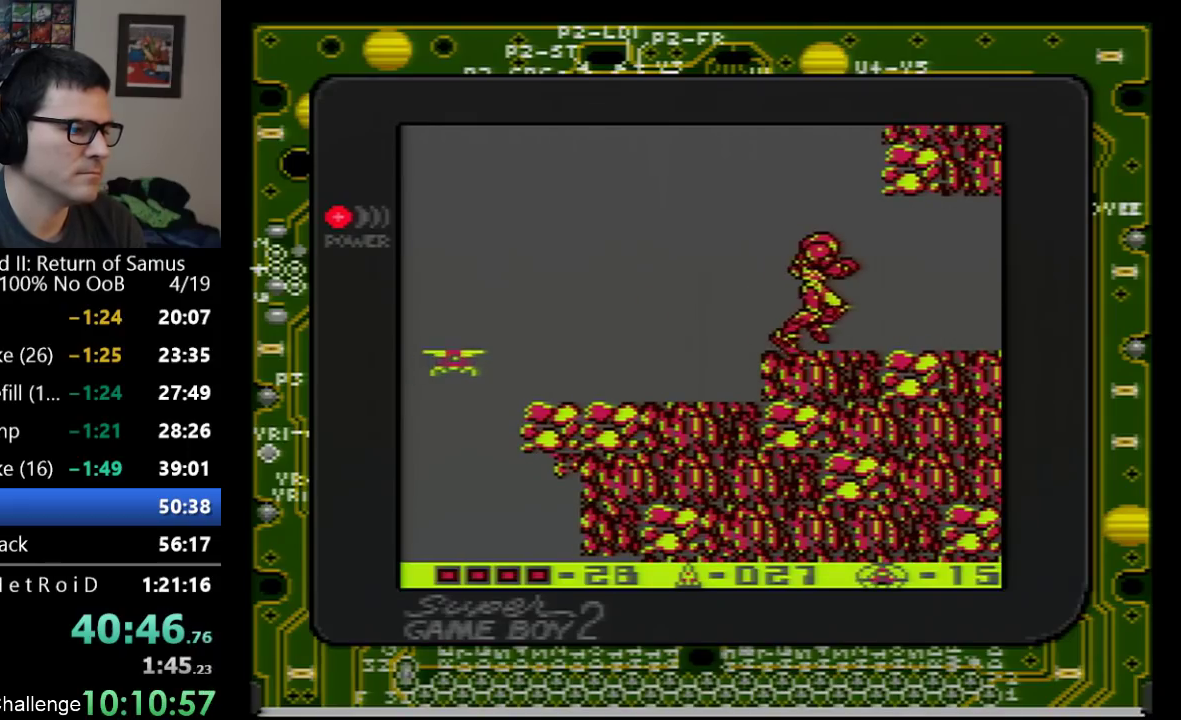
{"buttons": ["DPAD_RIGHT"], "events": [[100, "SELECT", "up"]]}